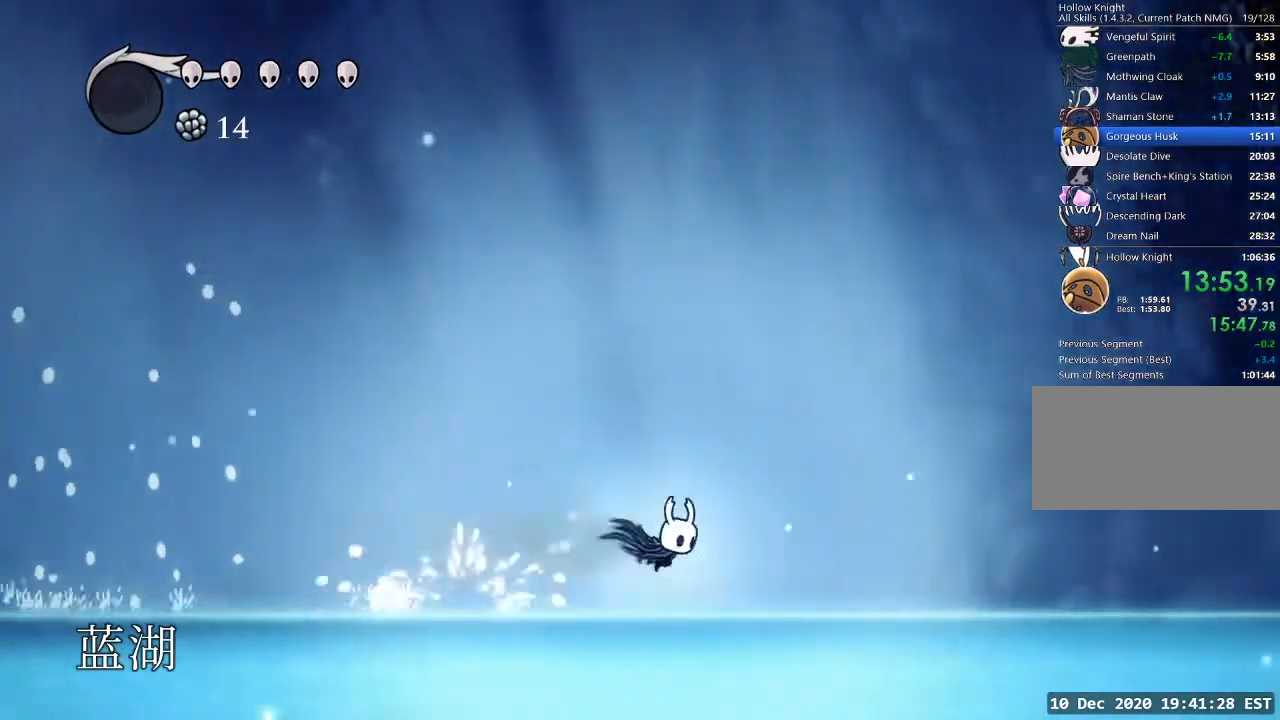
Gameplay with keyboard; each line is a JSON object with the keys held at the frame after it. "events" lists presses ("down") and releases ("up") of "a", "cast", "d", "dash", "dnail", "focus", "inv", "jump", "nail", "s", "sdsh" and "w" between this image and that frame as [ms after this image, input, new state], when the widget could be followed in between. No other keys are recorded. Mouse input is not recorded. Key names are as the overlay labels them; some are game actions (e.g. jump) rather than physical keys.
{"keys": ["d"], "events": [[400, "jump", "down"], [433, "dash", "down"], [500, "dash", "up"], [500, "jump", "up"]]}
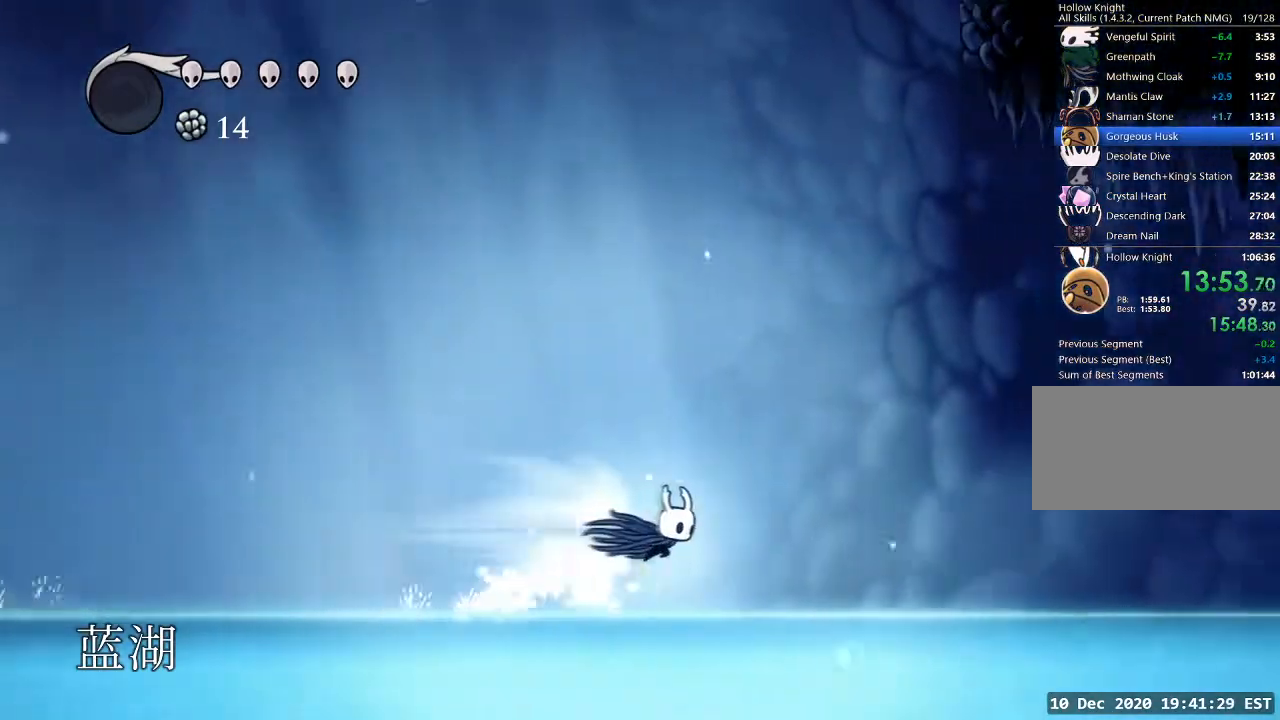
{"keys": ["d", "jump"], "events": [[500, "jump", "down"]]}
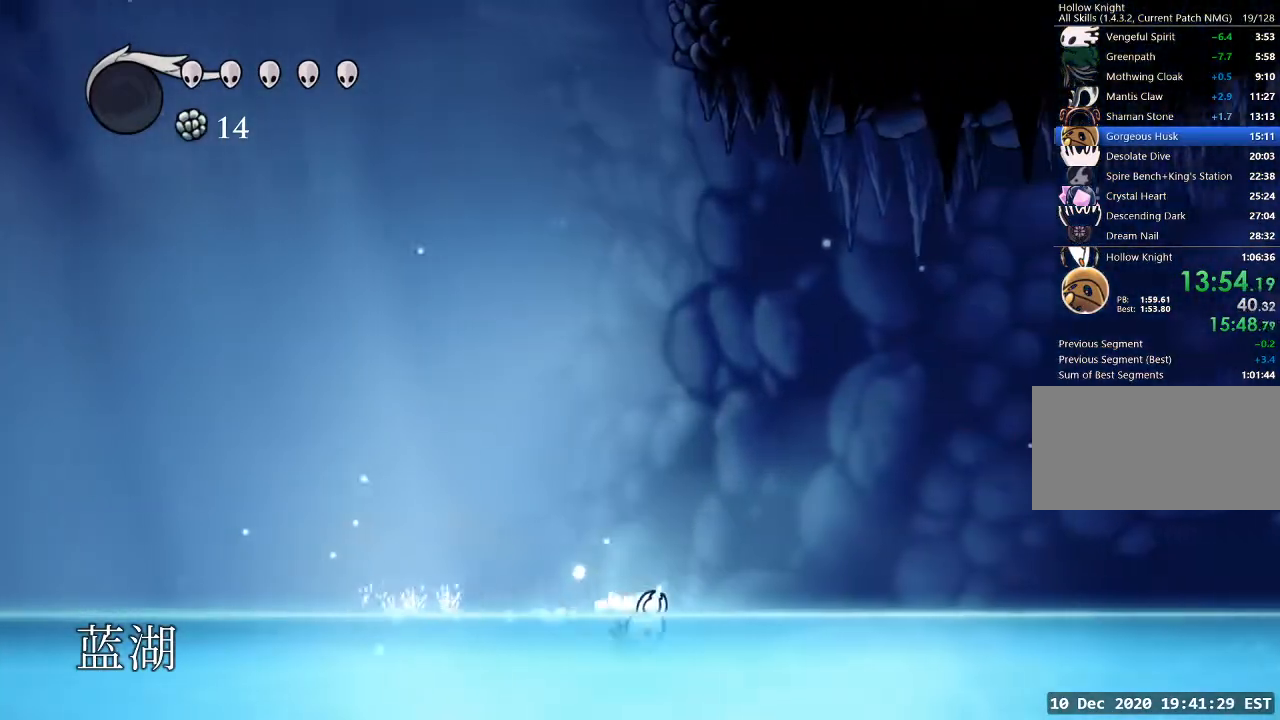
{"keys": ["d", "dash"], "events": [[67, "dash", "down"], [100, "jump", "up"], [133, "dash", "up"], [367, "jump", "down"], [433, "dash", "down"], [467, "jump", "up"]]}
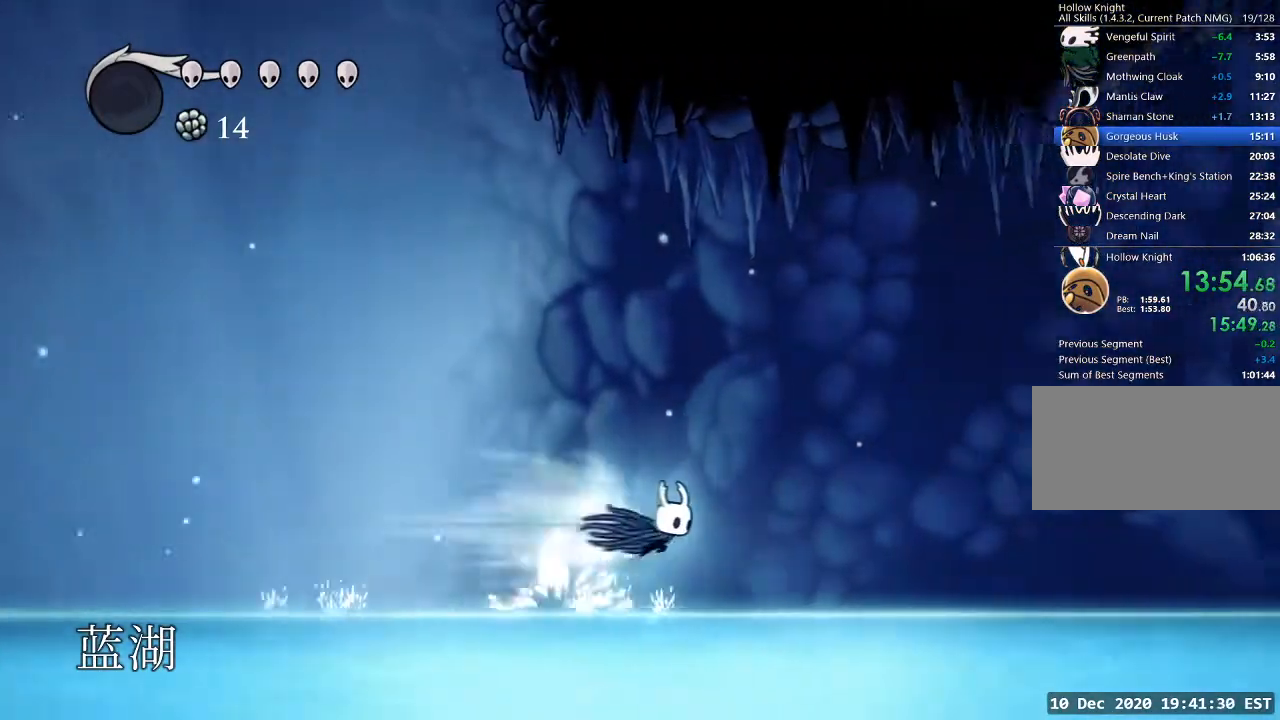
{"keys": ["d"], "events": [[33, "dash", "up"]]}
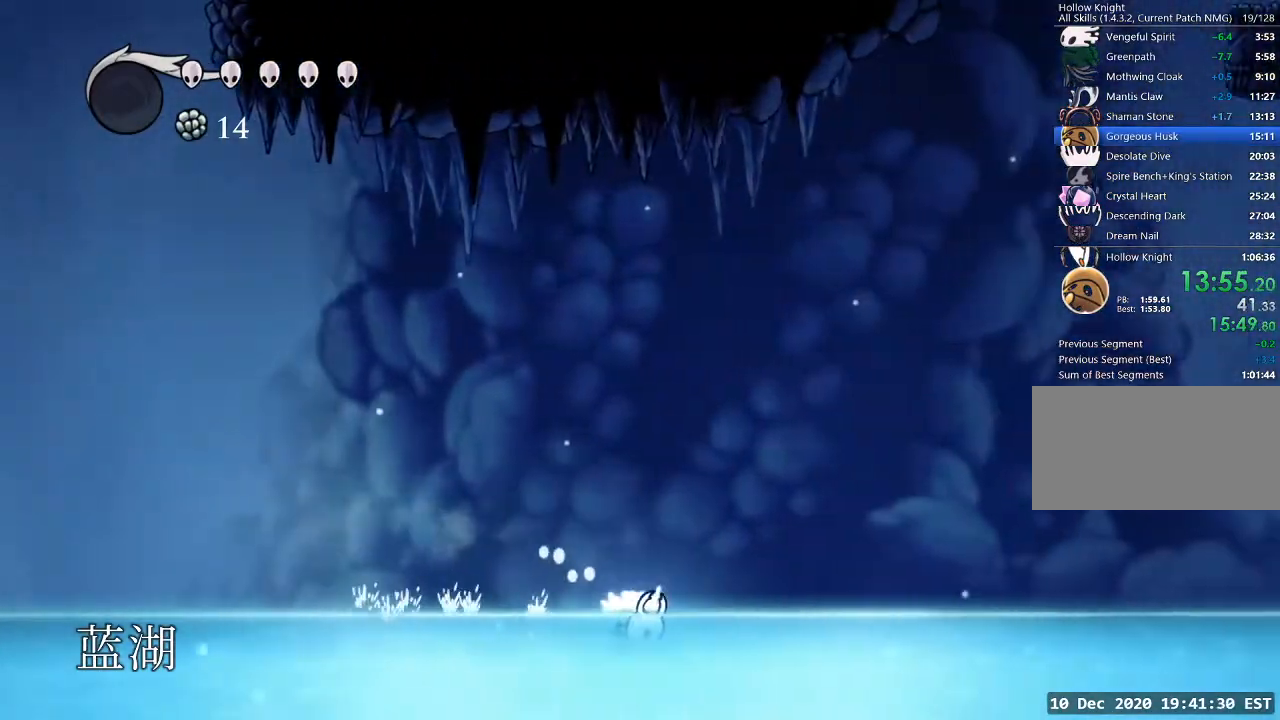
{"keys": ["d"], "events": [[33, "jump", "down"], [67, "dash", "down"], [133, "jump", "up"], [167, "dash", "up"]]}
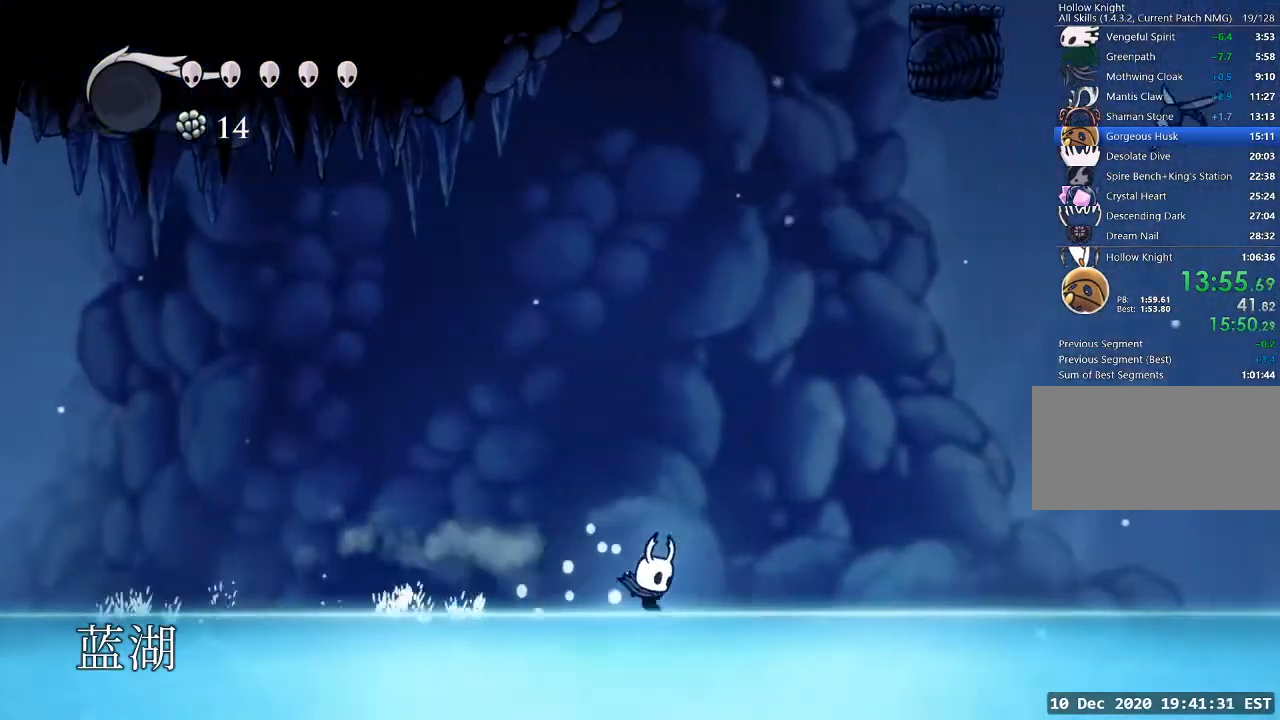
{"keys": ["d"], "events": [[133, "jump", "down"], [200, "dash", "down"], [233, "jump", "up"], [300, "dash", "up"]]}
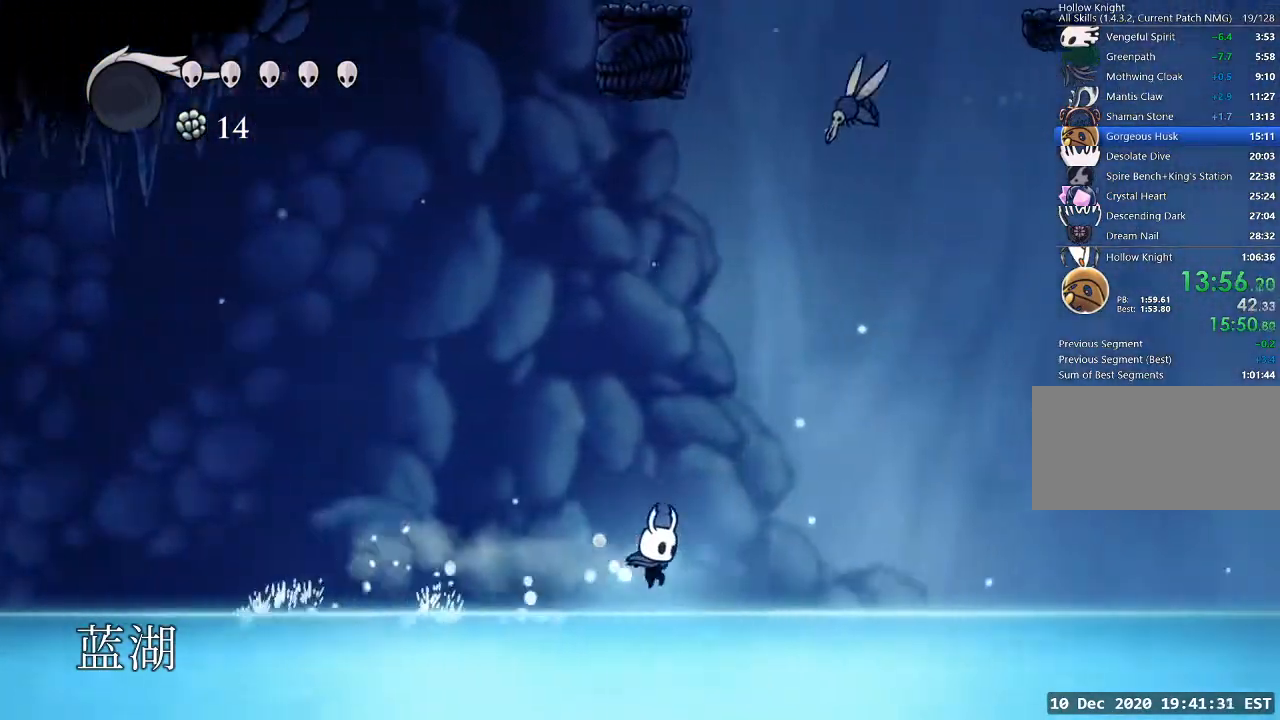
{"keys": ["d"], "events": [[267, "jump", "down"], [333, "dash", "down"], [400, "jump", "up"], [433, "dash", "up"]]}
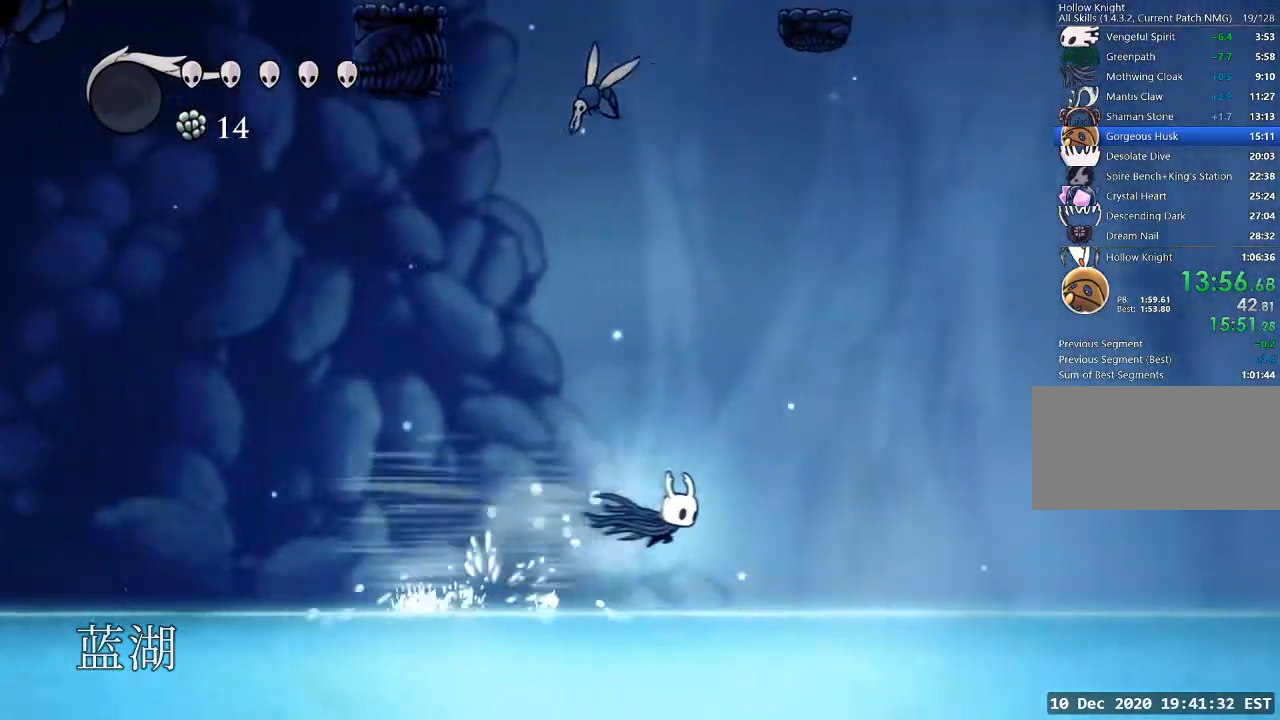
{"keys": ["d", "dash"], "events": [[400, "jump", "down"], [467, "dash", "down"], [500, "jump", "up"]]}
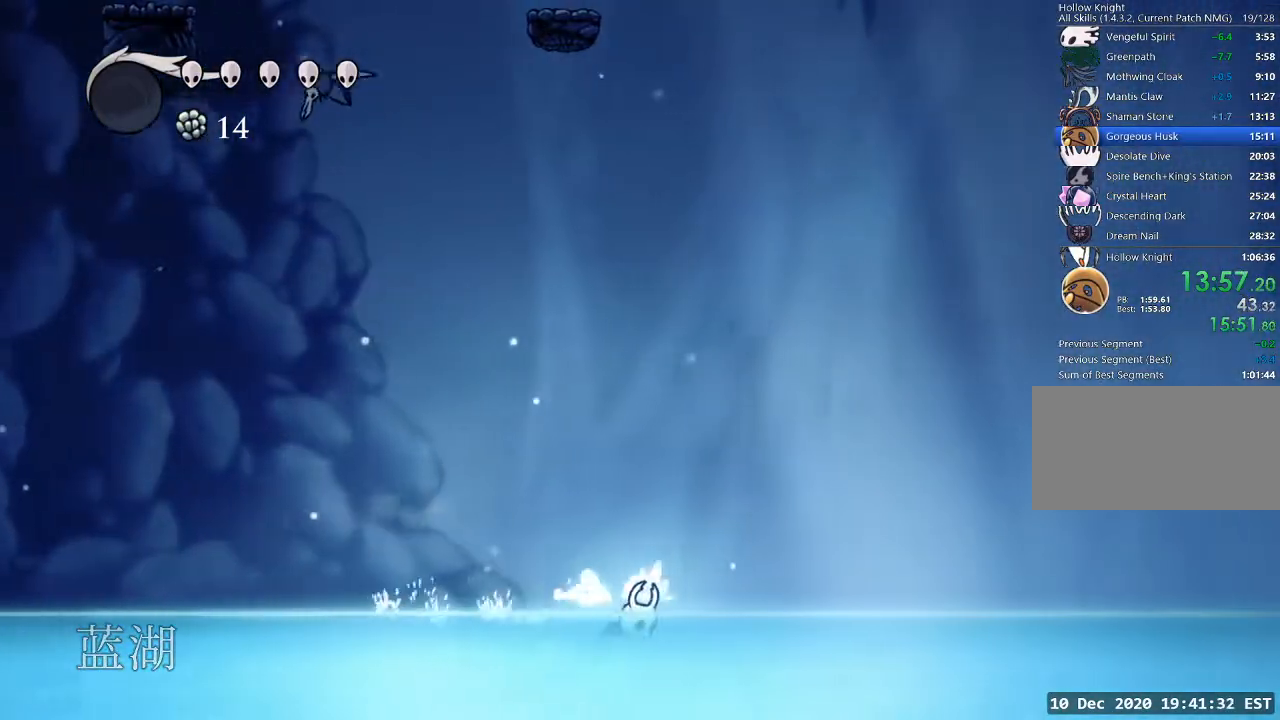
{"keys": ["d"], "events": [[100, "dash", "up"], [233, "jump", "down"], [300, "dash", "down"], [333, "jump", "up"], [433, "dash", "up"]]}
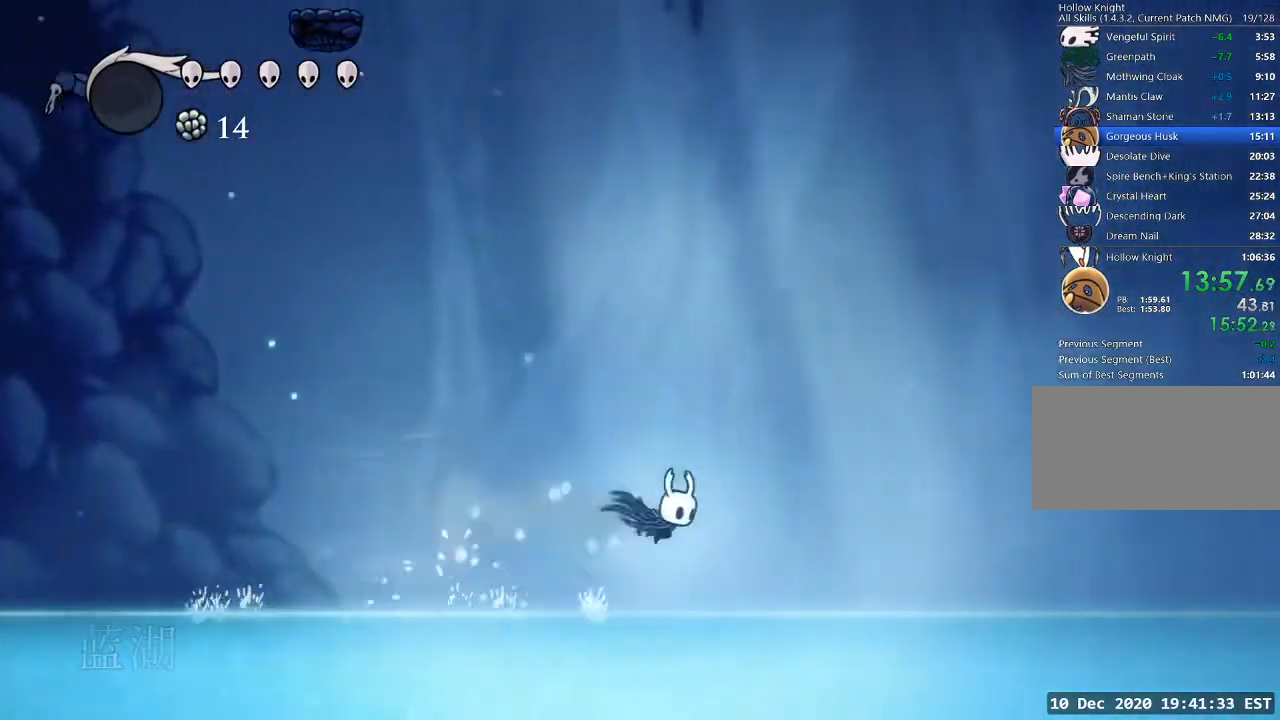
{"keys": ["d", "jump"], "events": [[500, "jump", "down"]]}
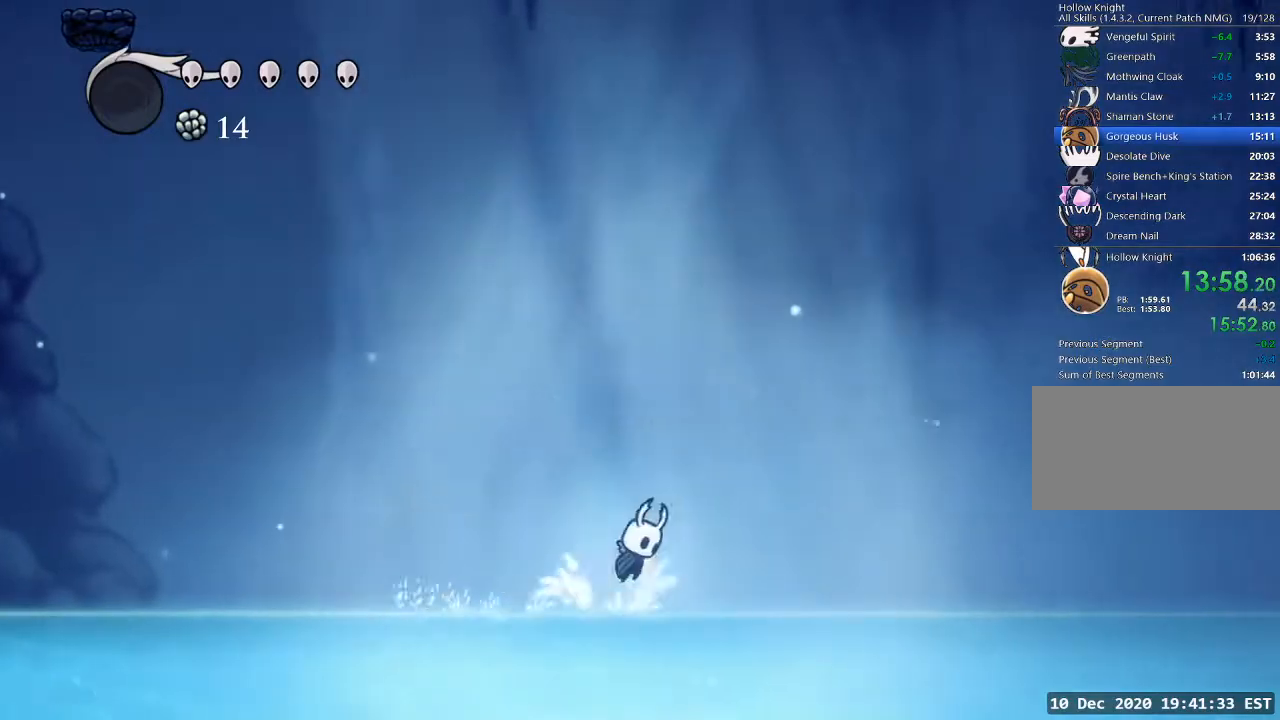
{"keys": ["d"], "events": [[100, "dash", "down"], [167, "jump", "up"], [233, "dash", "up"]]}
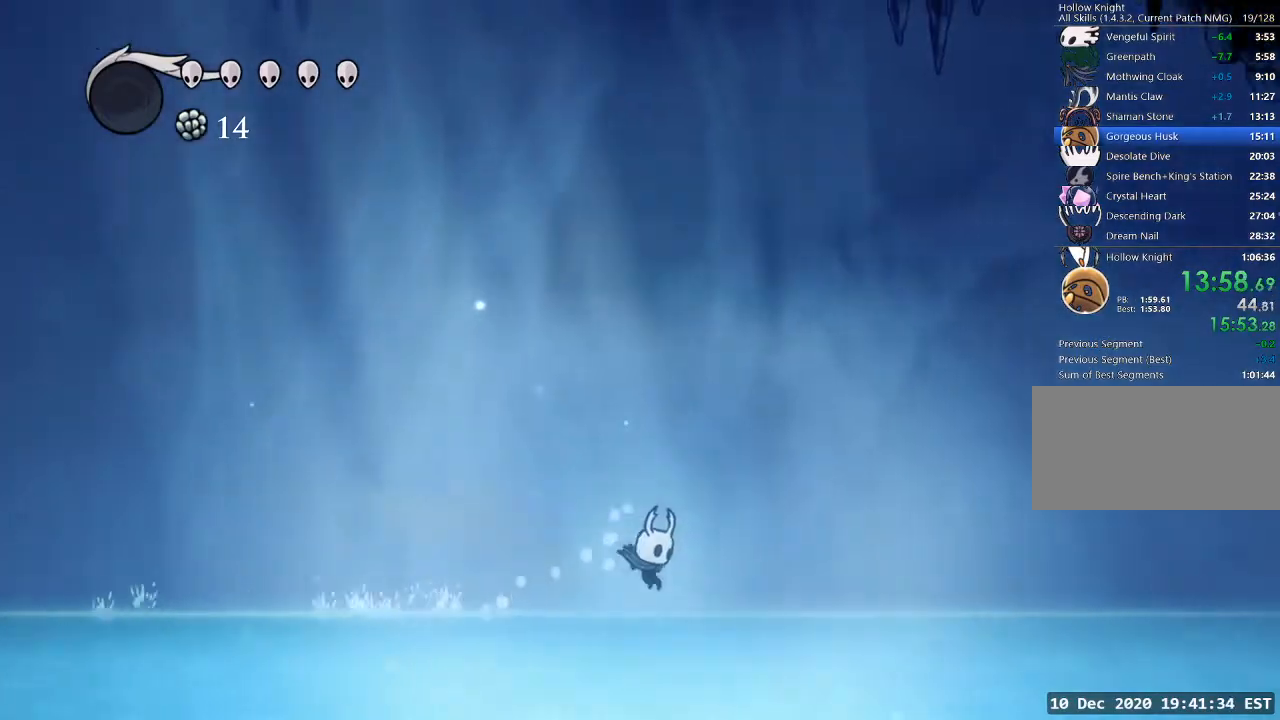
{"keys": ["d"], "events": [[200, "dash", "down"], [200, "jump", "down"], [300, "jump", "up"], [333, "dash", "up"]]}
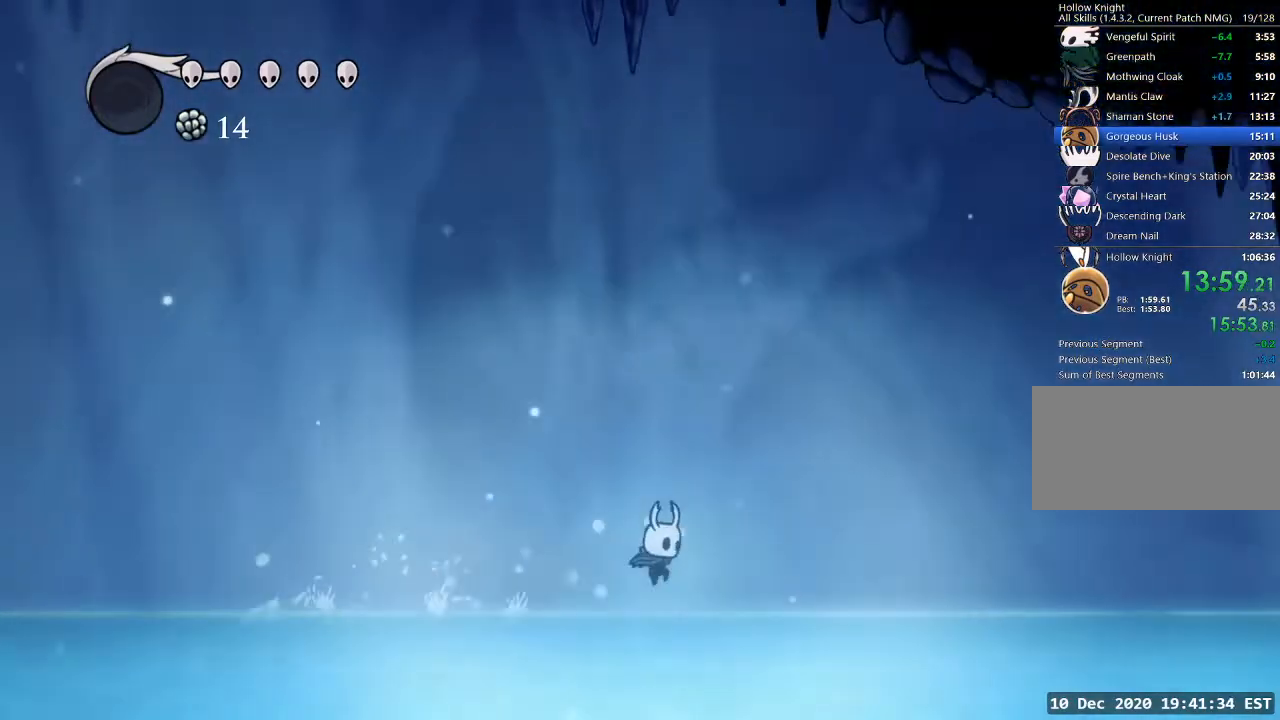
{"keys": ["d"], "events": [[300, "jump", "down"], [333, "dash", "down"], [400, "jump", "up"], [500, "dash", "up"]]}
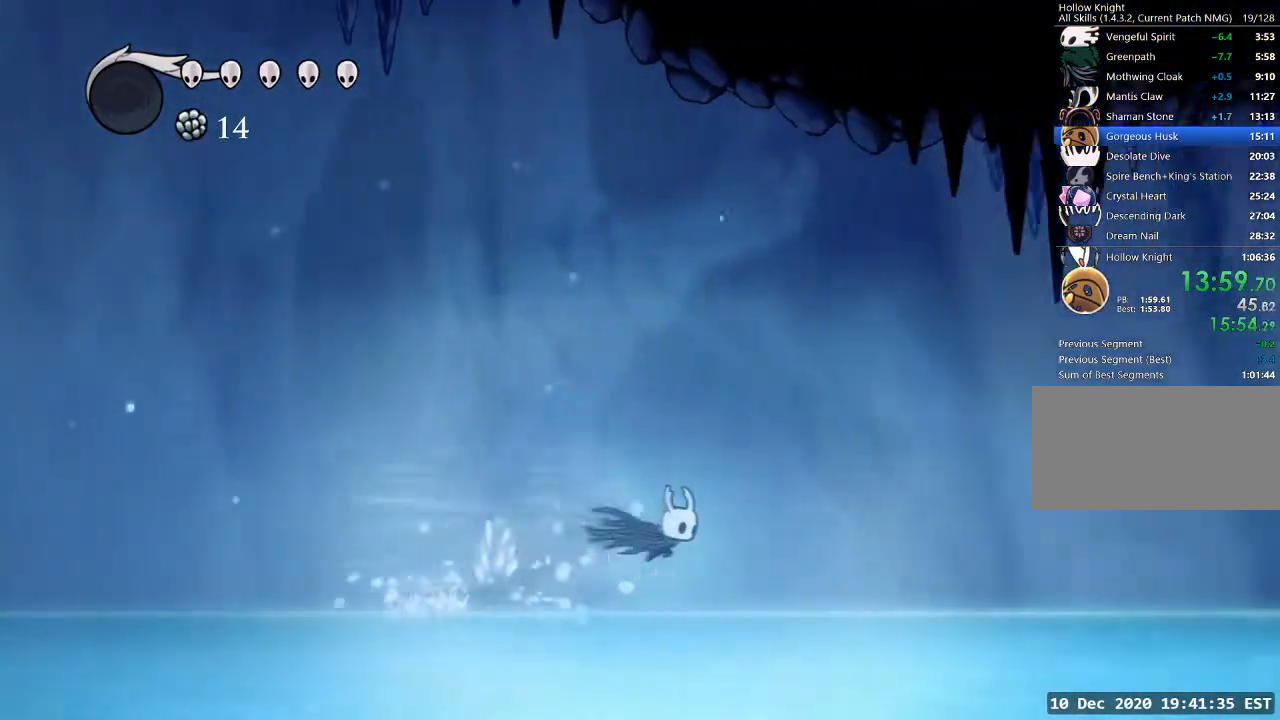
{"keys": ["d", "dash", "jump"], "events": [[467, "jump", "down"], [500, "dash", "down"]]}
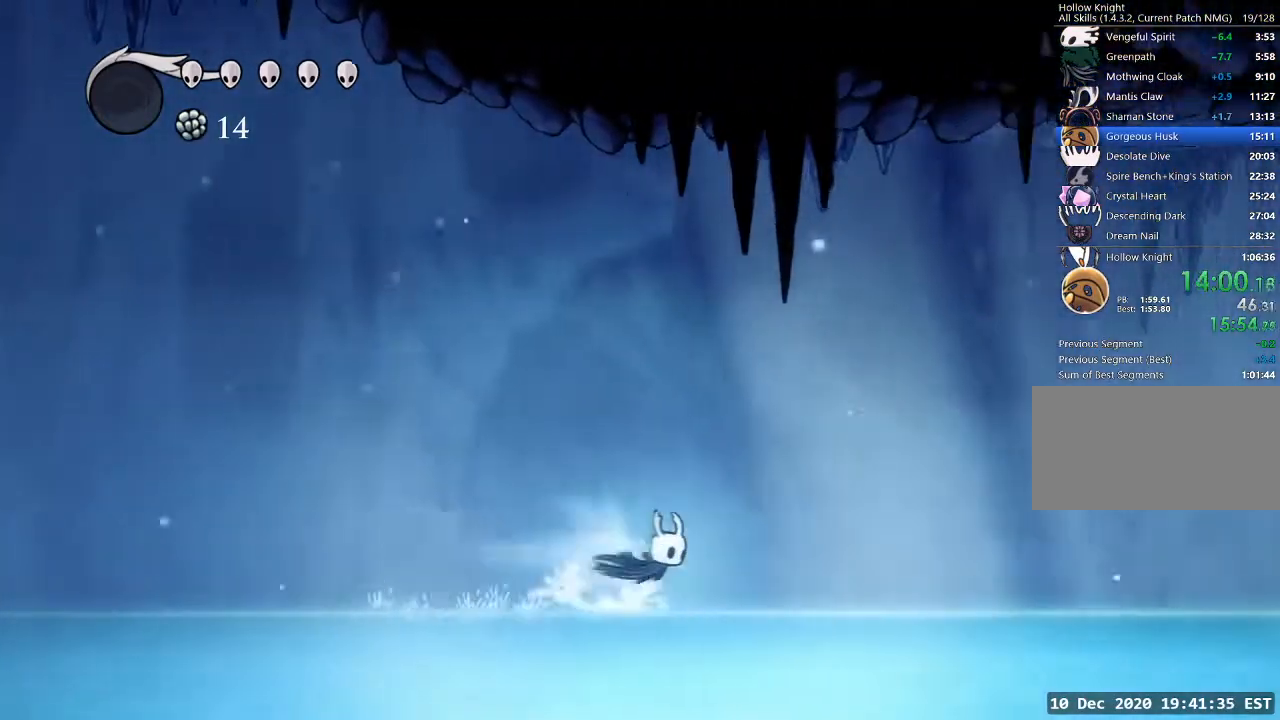
{"keys": ["d"], "events": [[67, "jump", "up"], [100, "dash", "up"]]}
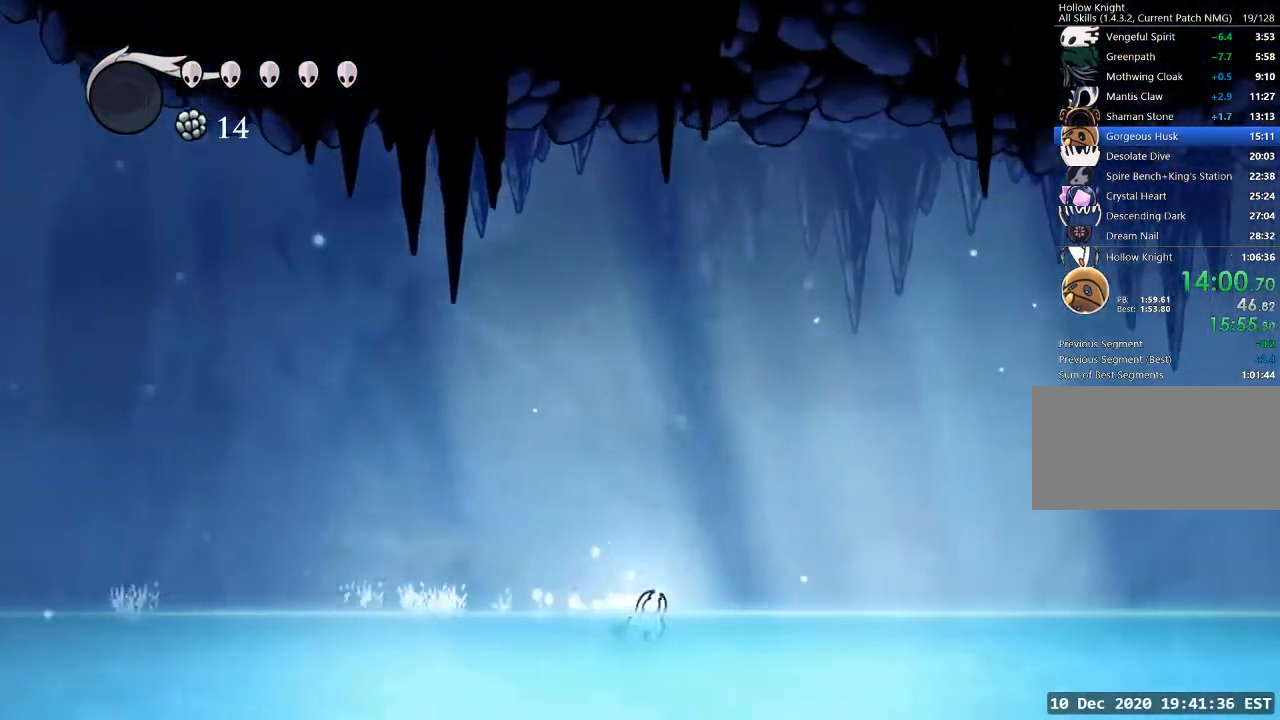
{"keys": ["d"], "events": [[67, "jump", "down"], [100, "dash", "down"], [167, "jump", "up"], [200, "dash", "up"]]}
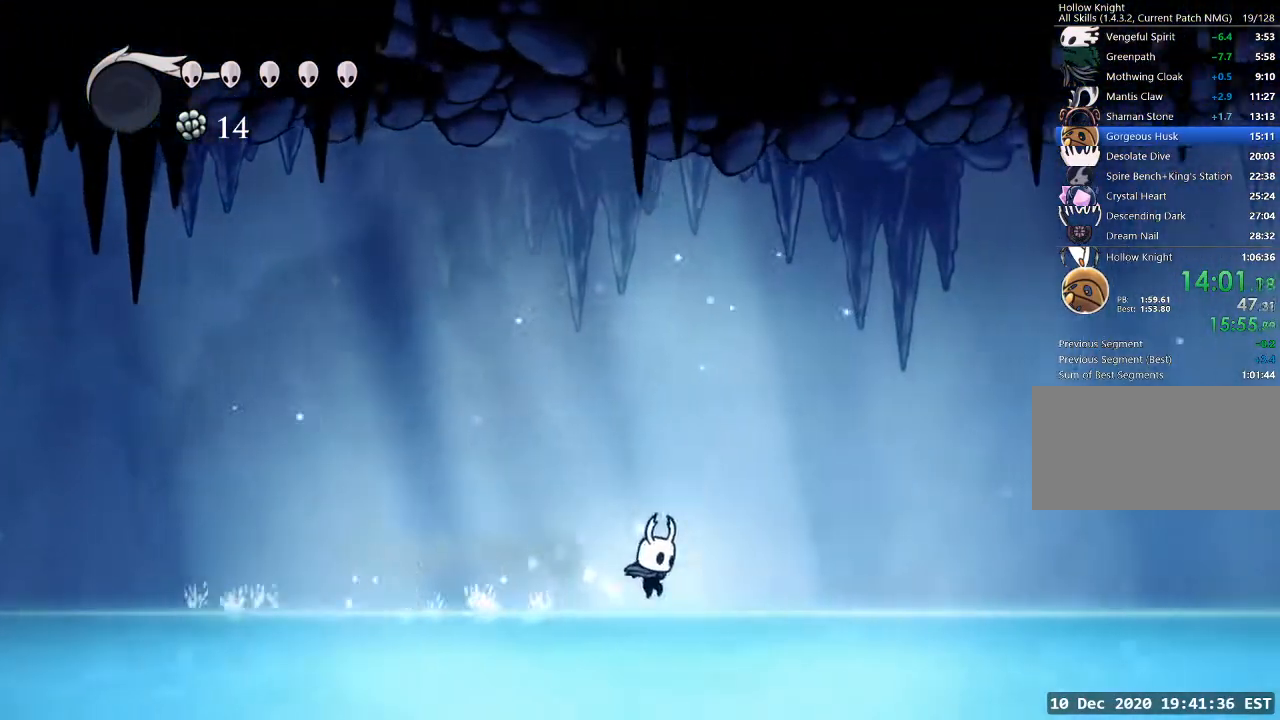
{"keys": ["d"], "events": [[167, "jump", "down"], [233, "dash", "down"], [333, "dash", "up"], [333, "jump", "up"]]}
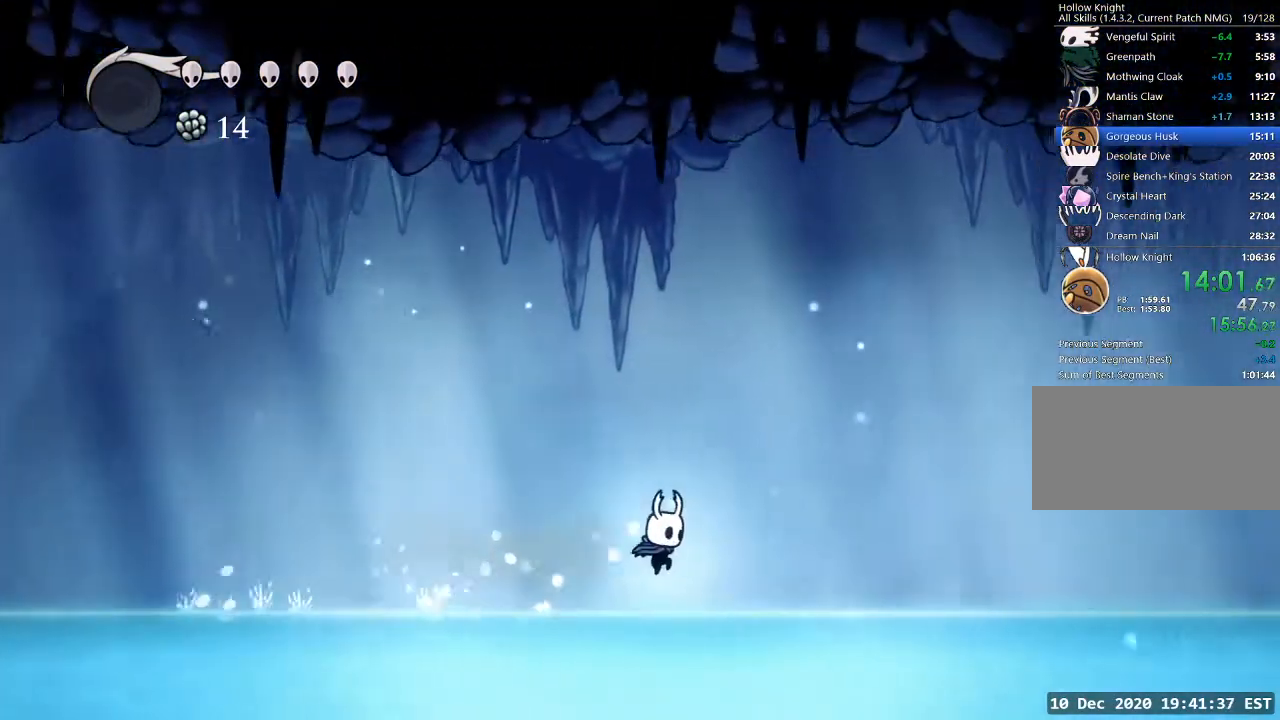
{"keys": ["d"], "events": [[300, "jump", "down"], [333, "dash", "down"], [433, "jump", "up"], [467, "dash", "up"]]}
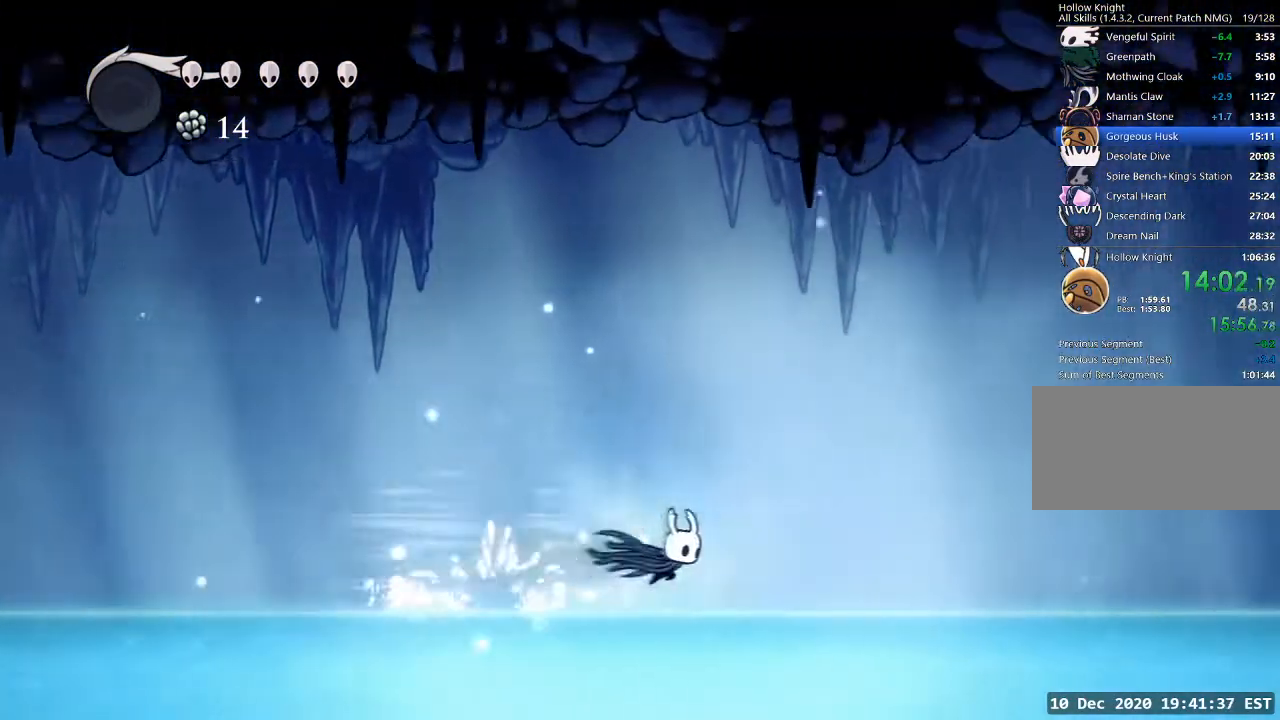
{"keys": ["d", "dash", "jump"], "events": [[400, "jump", "down"], [433, "dash", "down"]]}
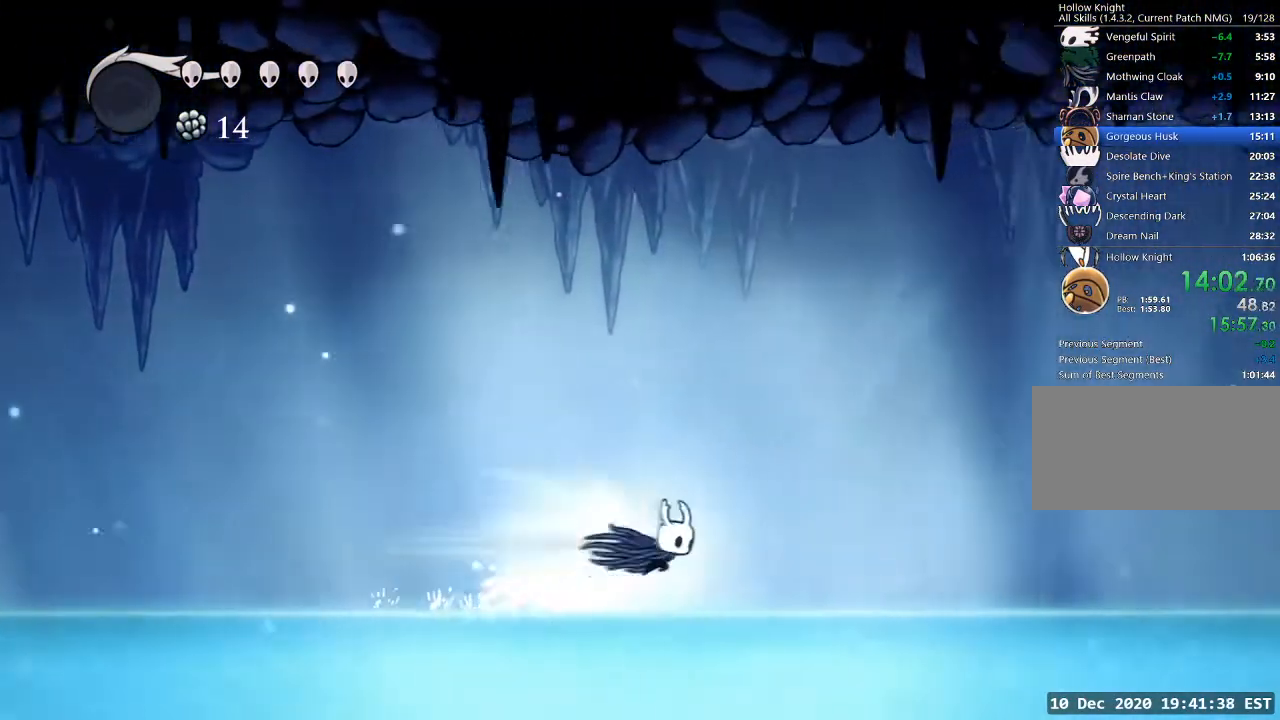
{"keys": ["d", "jump"], "events": [[33, "jump", "up"], [100, "dash", "up"], [500, "jump", "down"]]}
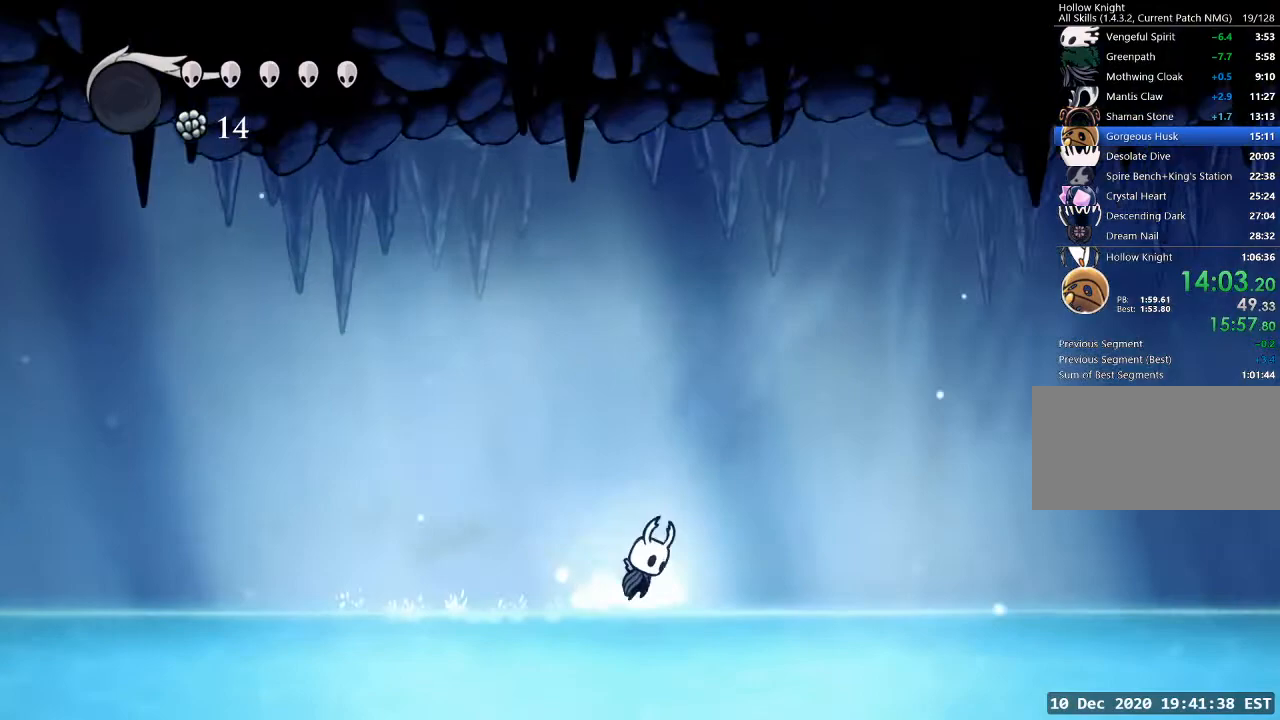
{"keys": ["d"], "events": [[67, "dash", "down"], [100, "jump", "up"], [133, "dash", "up"]]}
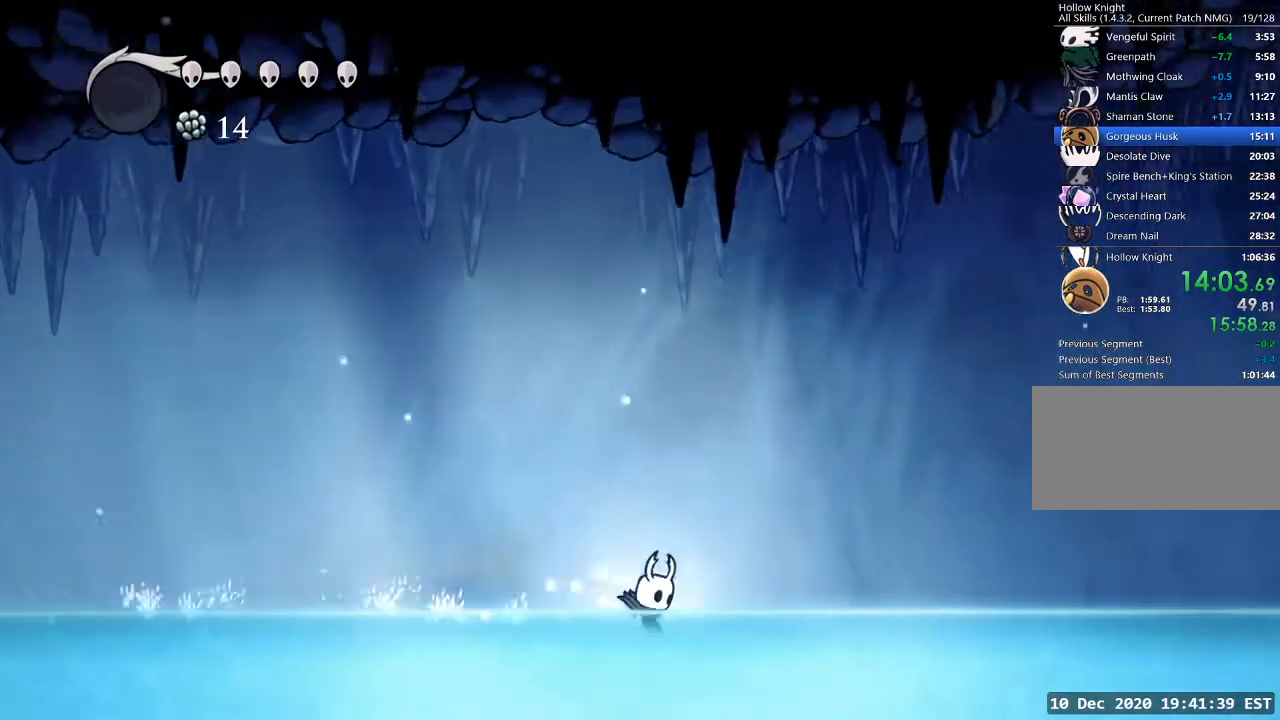
{"keys": ["d"], "events": [[100, "jump", "down"], [167, "dash", "down"], [200, "jump", "up"], [267, "dash", "up"]]}
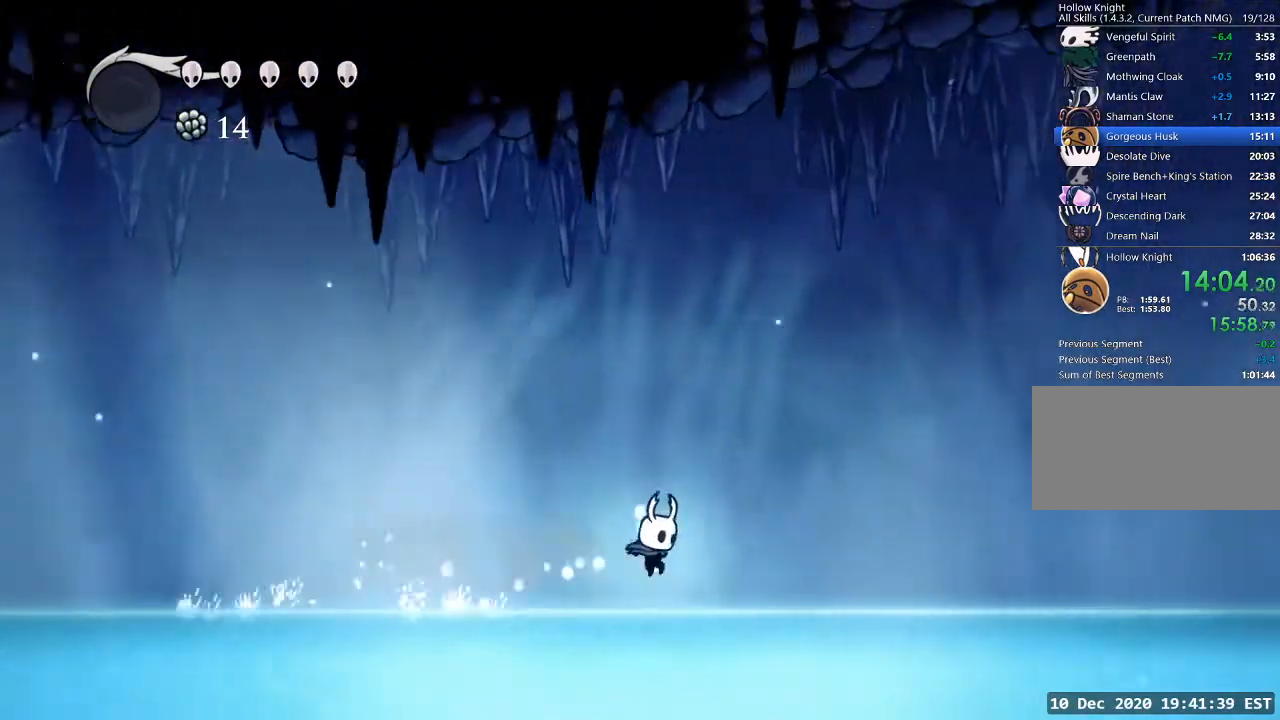
{"keys": ["d"], "events": [[233, "jump", "down"], [267, "dash", "down"], [367, "dash", "up"], [367, "jump", "up"]]}
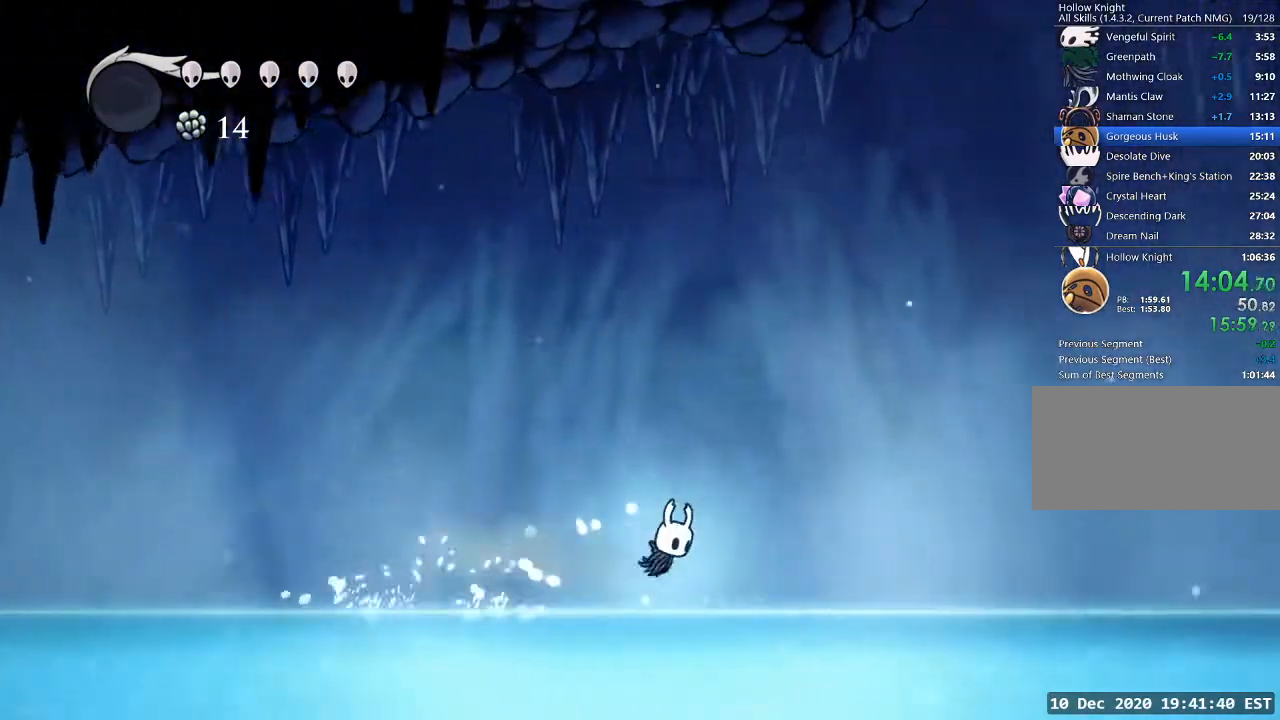
{"keys": ["d", "dash"], "events": [[367, "jump", "down"], [433, "dash", "down"], [467, "jump", "up"]]}
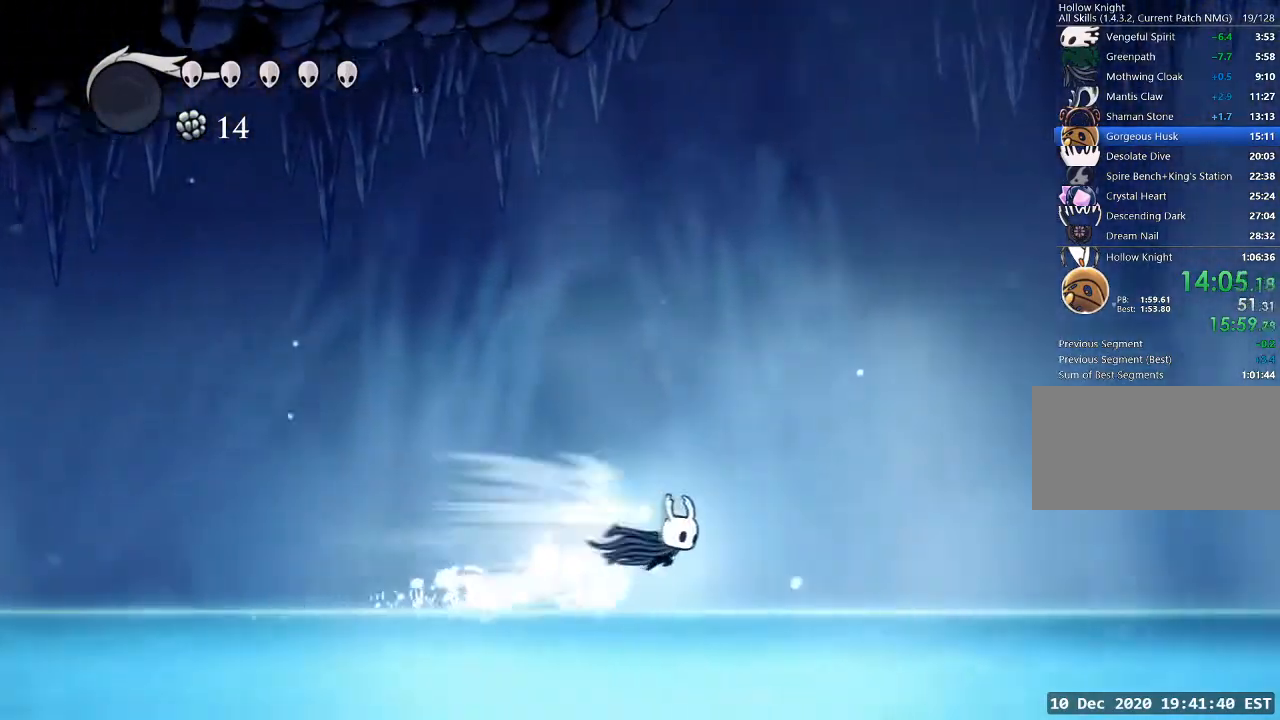
{"keys": ["d", "jump"], "events": [[33, "dash", "up"], [500, "jump", "down"]]}
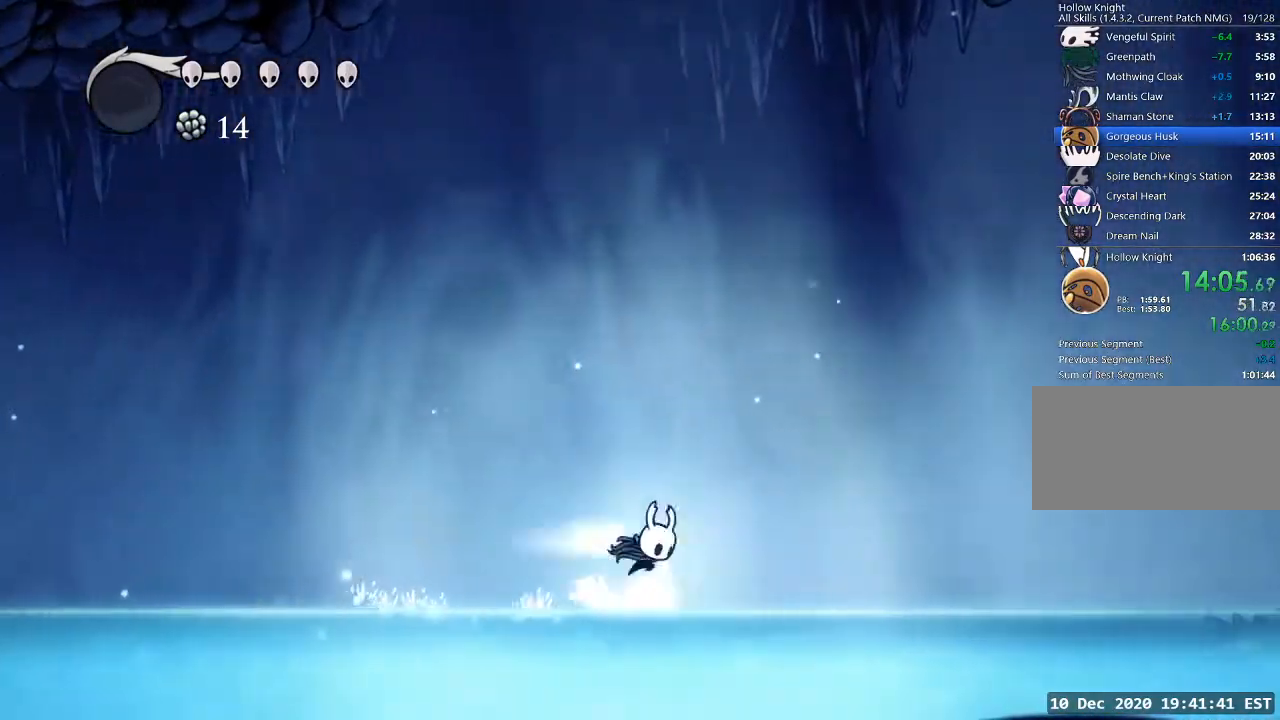
{"keys": ["d"], "events": [[33, "dash", "down"], [100, "jump", "up"], [133, "dash", "up"]]}
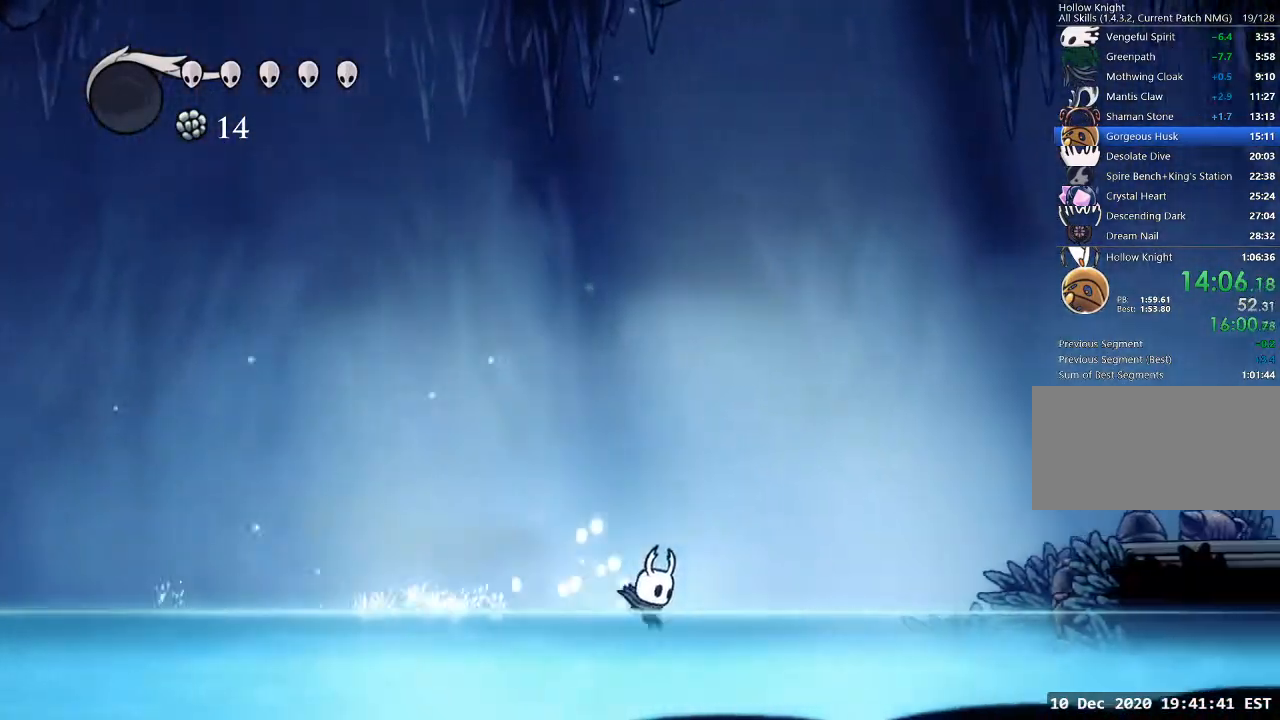
{"keys": ["d"], "events": [[100, "jump", "down"], [333, "dash", "down"], [367, "jump", "up"], [433, "dash", "up"]]}
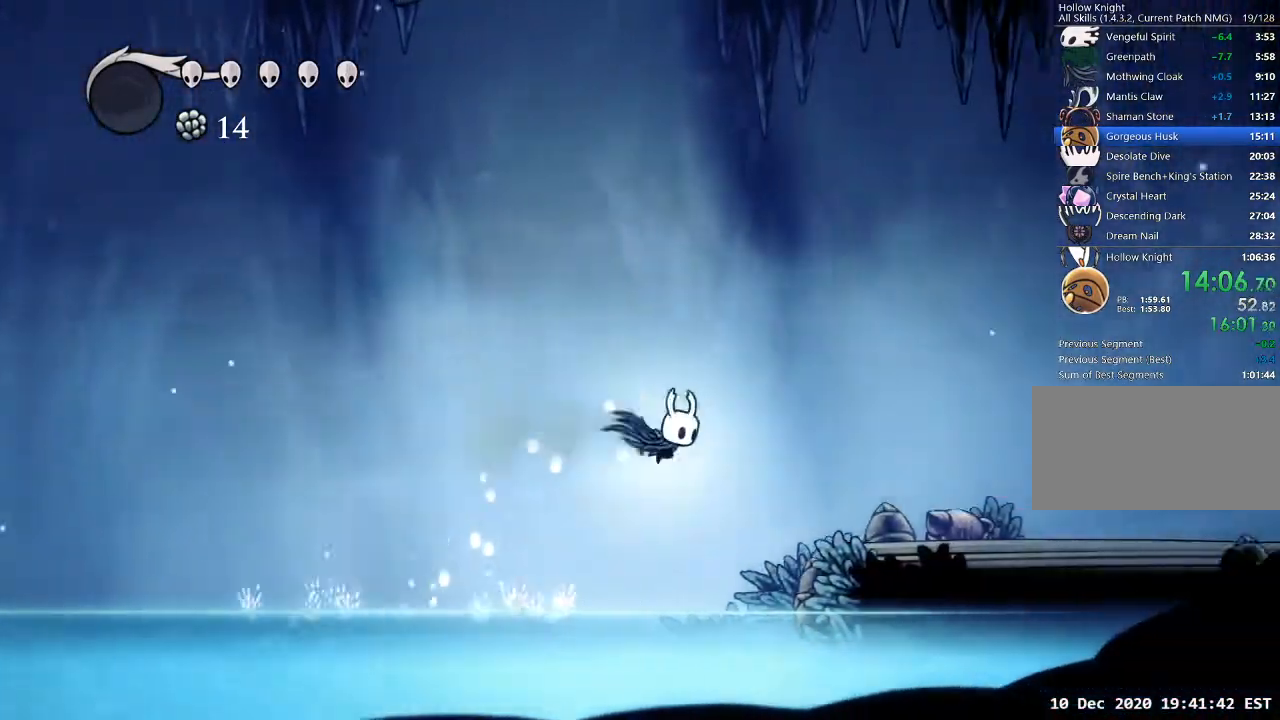
{"keys": ["d", "dash"], "events": [[433, "dash", "down"]]}
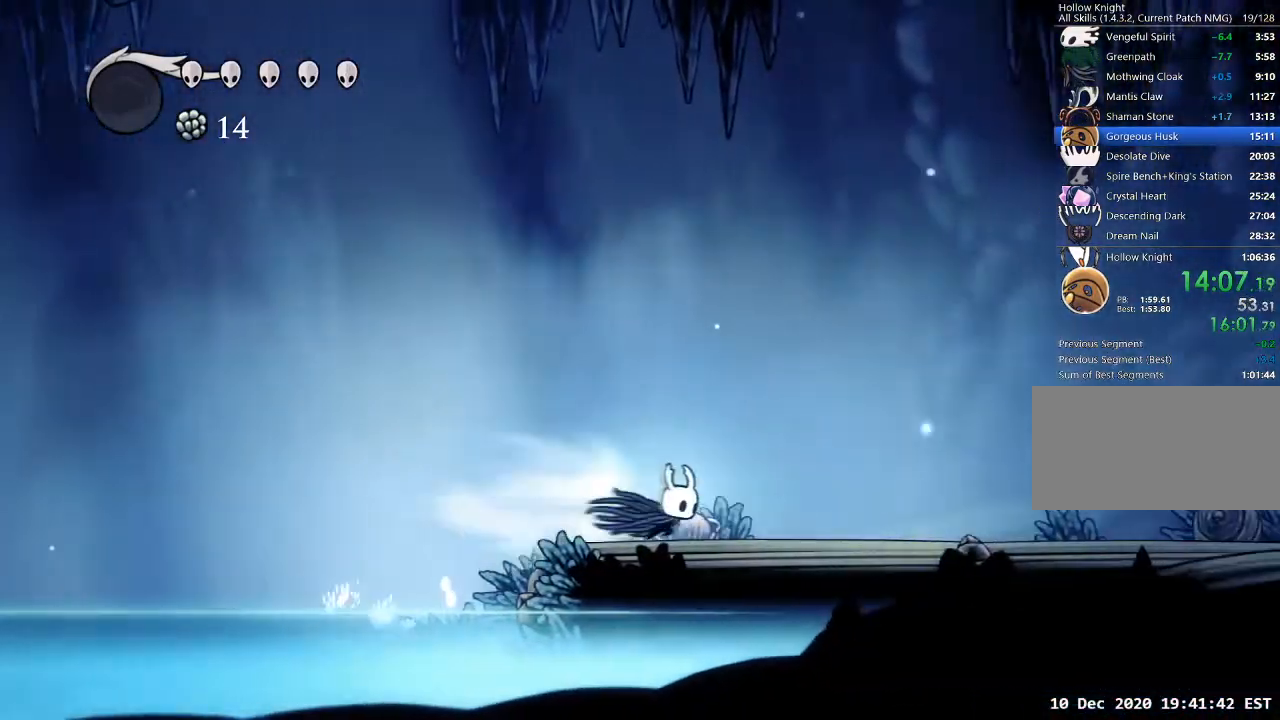
{"keys": ["d", "dash"], "events": [[33, "dash", "up"], [467, "dash", "down"]]}
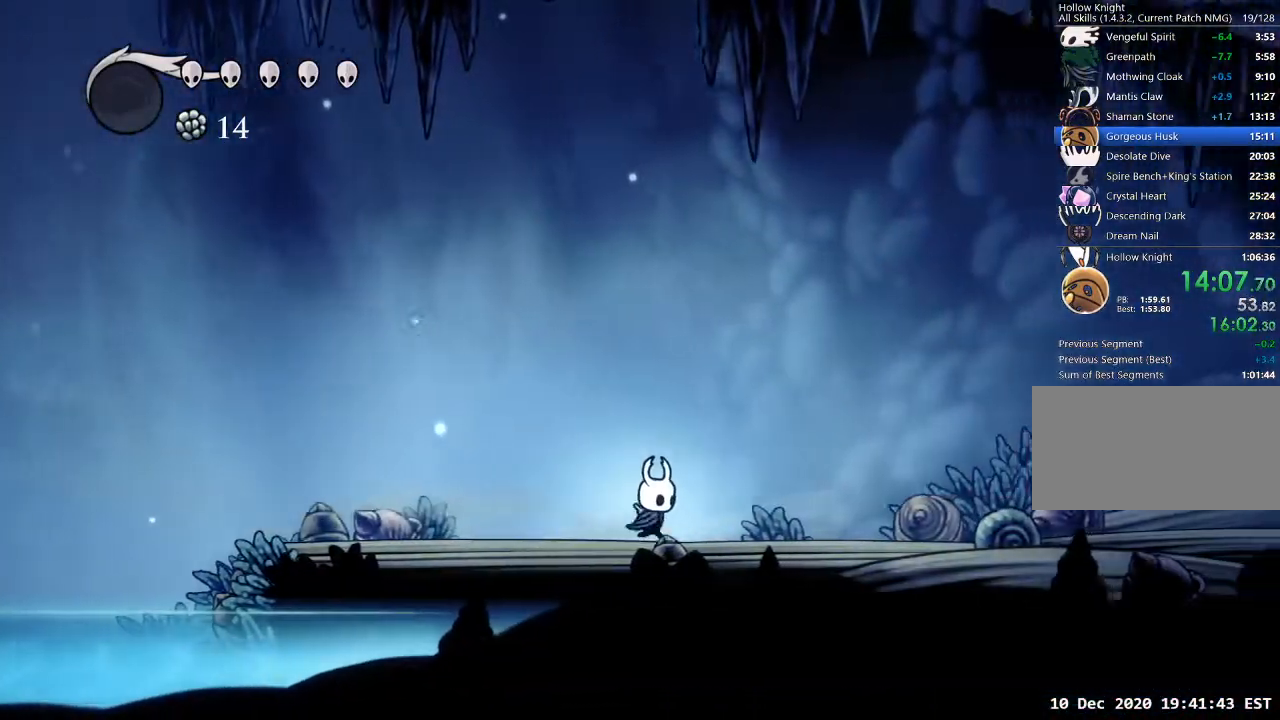
{"keys": ["d"], "events": [[200, "dash", "up"]]}
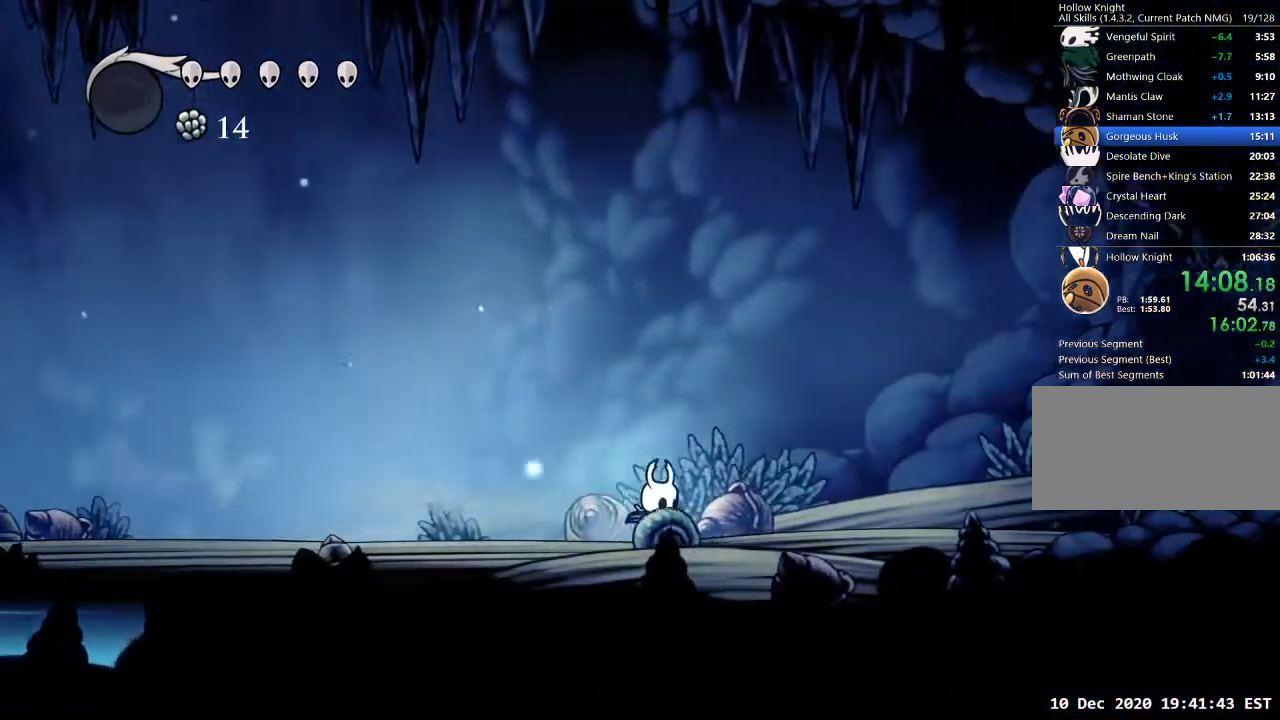
{"keys": ["d"], "events": [[67, "dash", "down"], [333, "dash", "up"]]}